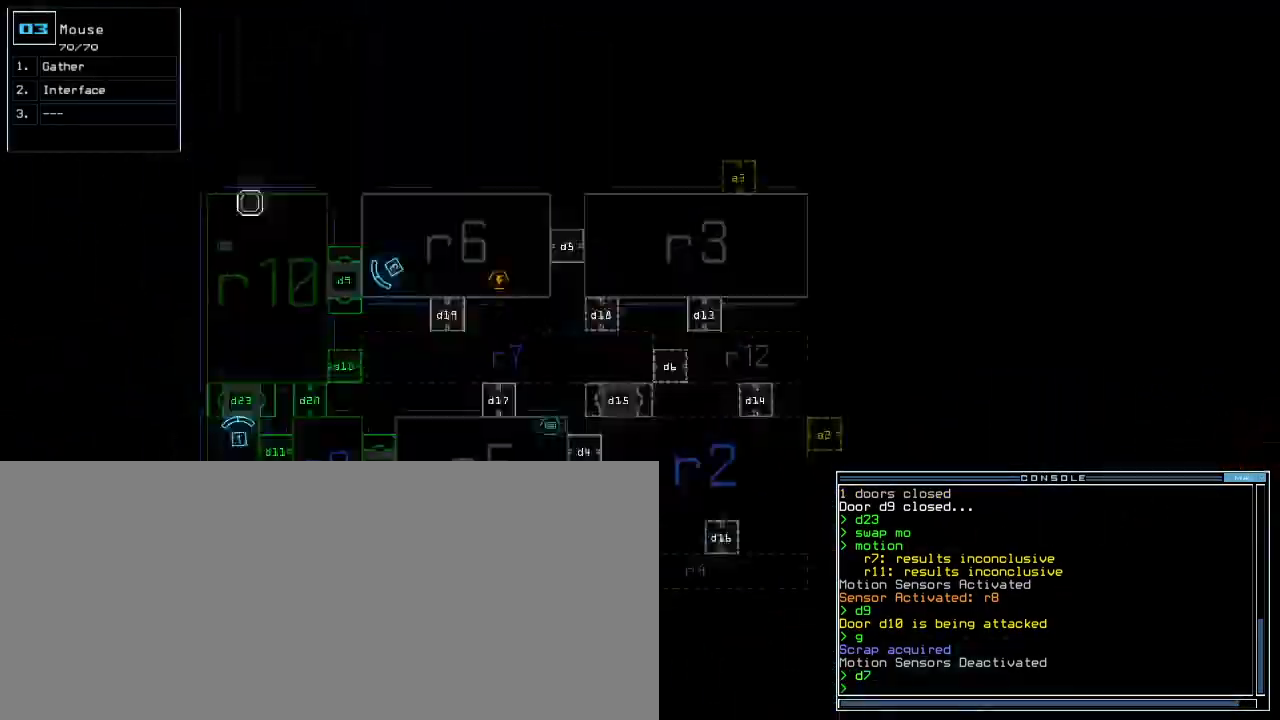
Gameplay with keyboard; each line is a JSON object with the keys held at the frame after it. "events" lists presses ("down") and releases ("up") of ".", "0", "1", "2", "3", "4", "5", "6", "7", "8", "9", "a", "b", "backspace", "c", "caps_lock", "comma", "ctrl_l", "ctrl_r", "d", "down", "e", "equals", "escape", "f8", "g", "h", "i", "j", "k", "l", "left", "m", "minus", "n", "o", "p", "q", "quote", "r", "return", "right", "s", "semicolon", "shift_l", "shift_r", "space", "t", "tab", "tilde", "u", "up", "v", "w", "x", "y" and "z" between this image and that frame as [ms after this image, input, new state], when the widget could be followed in between. No other keys are recorded. Mouse input is not recorded. Not read: other_keys.
{"keys": [], "events": [[33, "space", "up"]]}
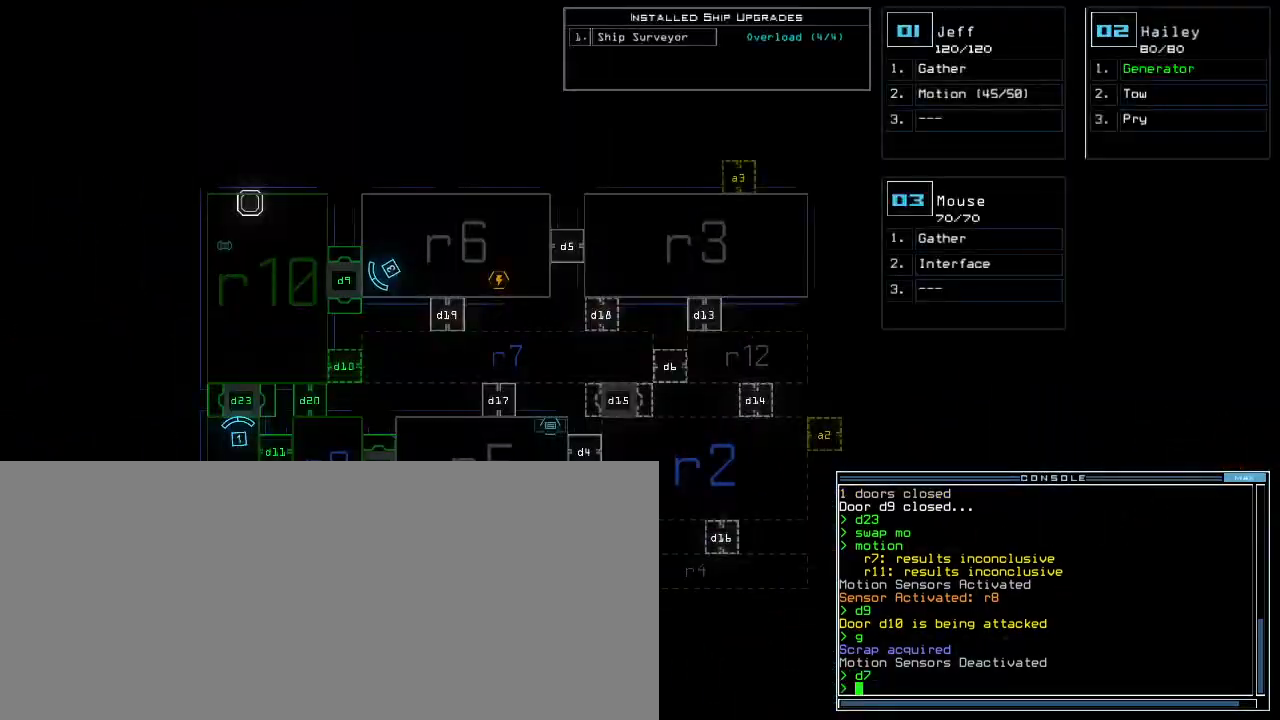
{"keys": [], "events": []}
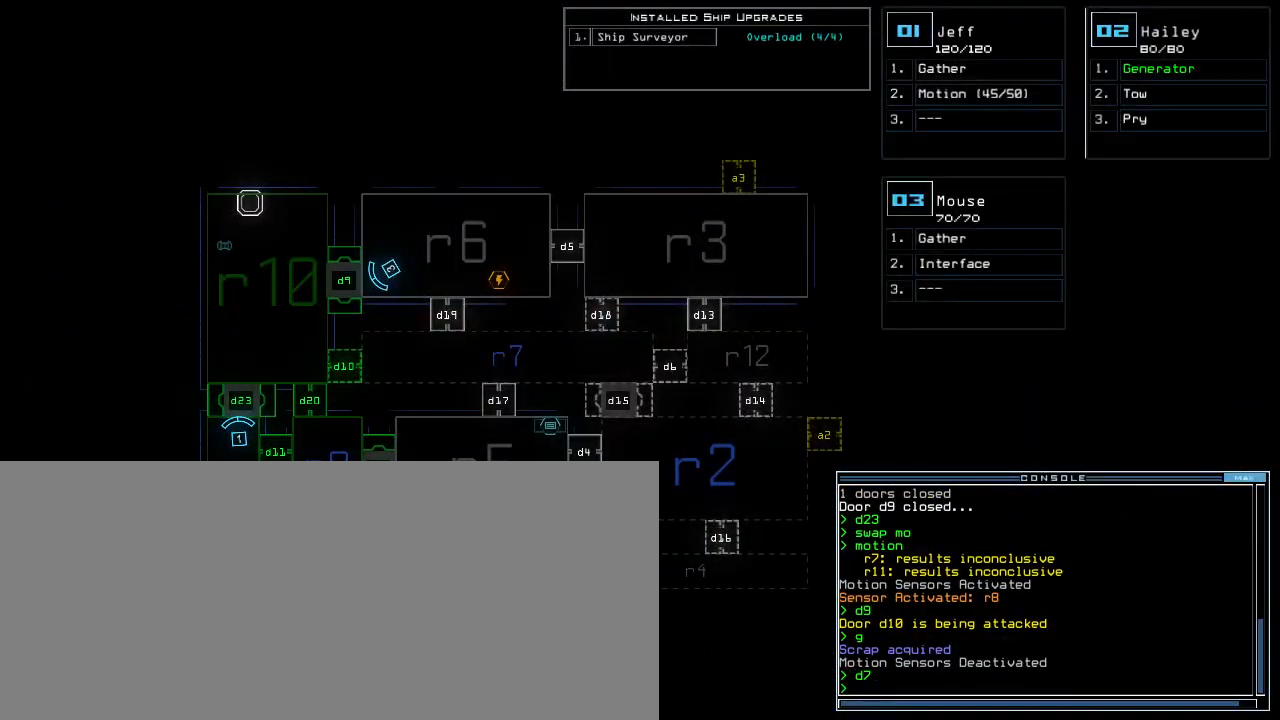
{"keys": [], "events": []}
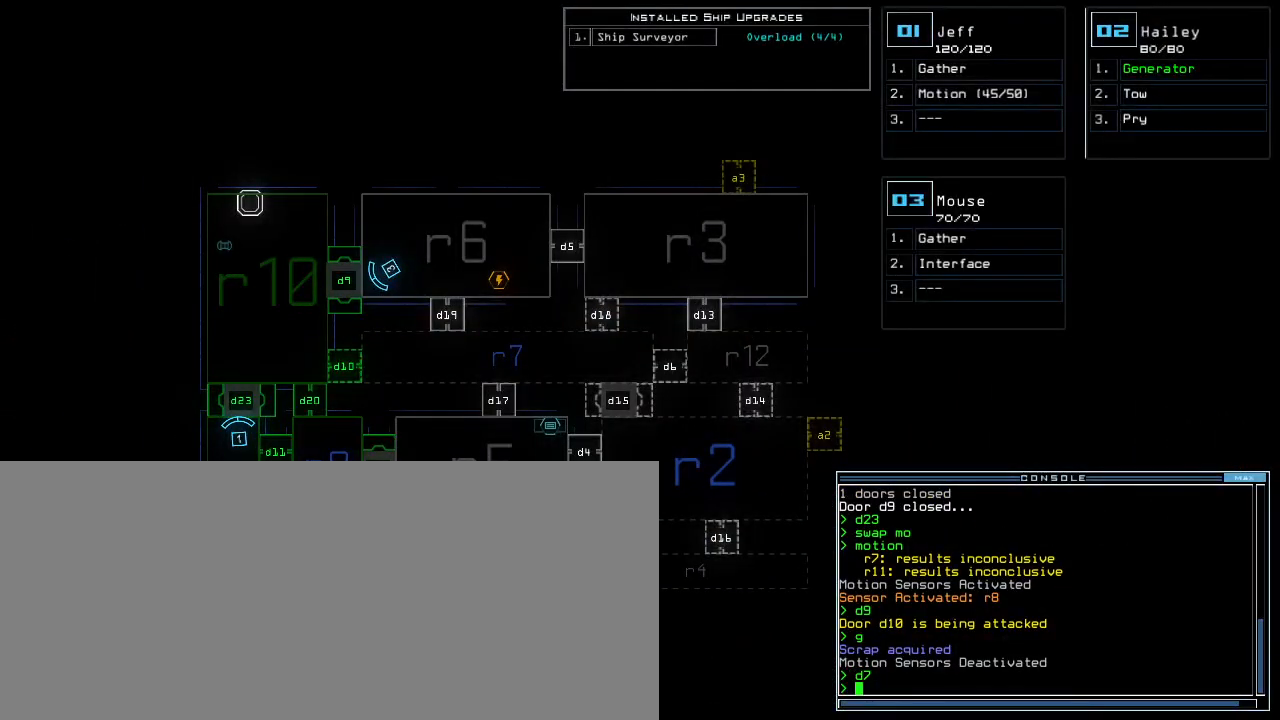
{"keys": [], "events": []}
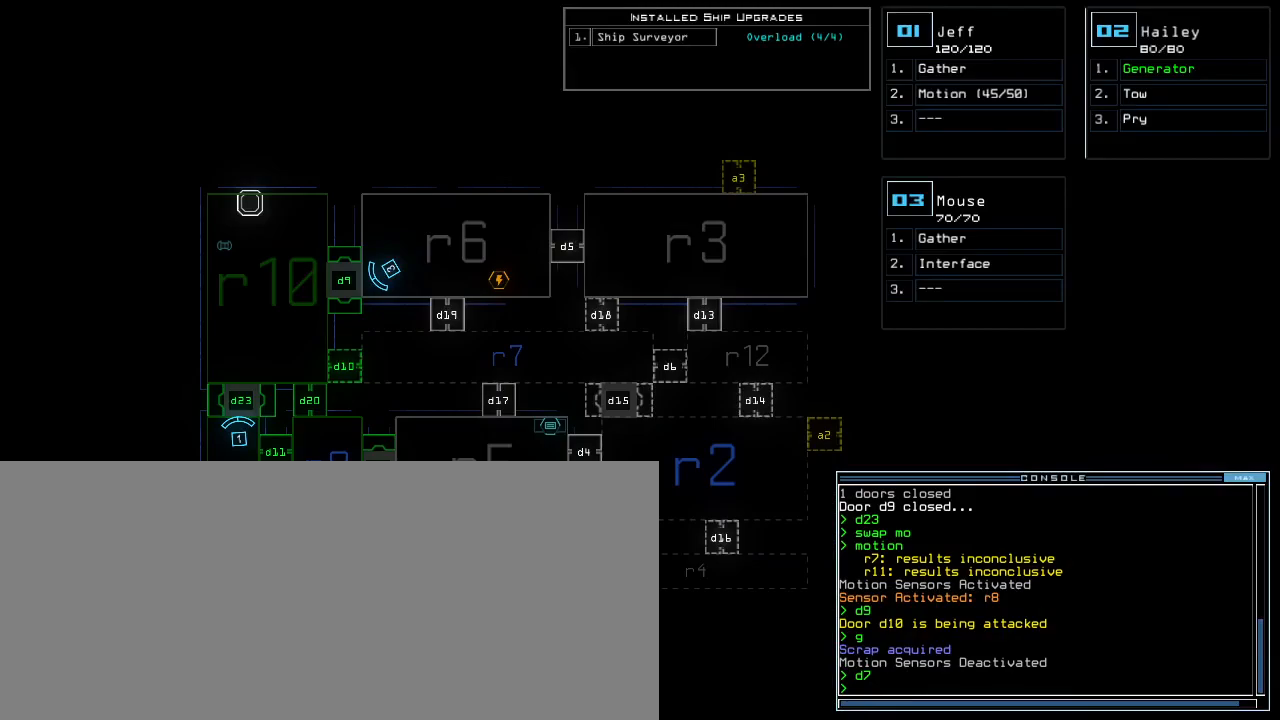
{"keys": ["return"], "events": [[183, "d", "down"], [267, "7", "down"], [300, "d", "up"], [333, "7", "up"], [483, "return", "down"]]}
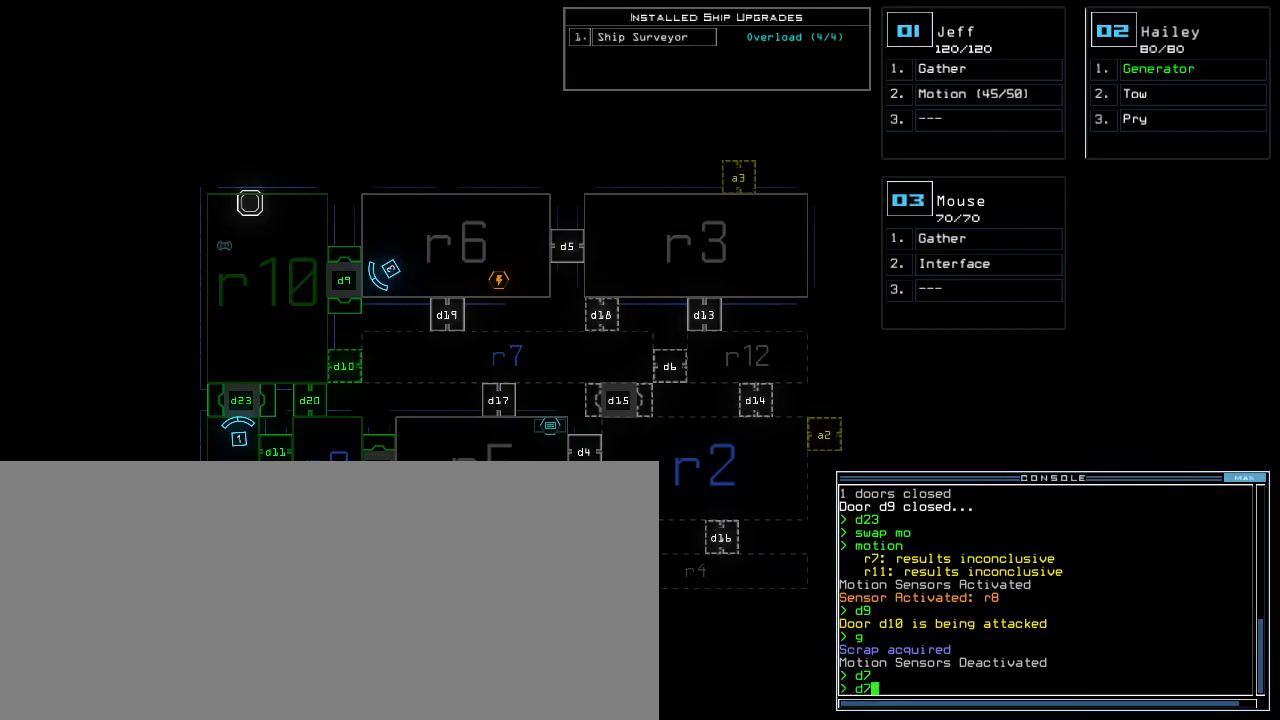
{"keys": [], "events": [[33, "return", "up"]]}
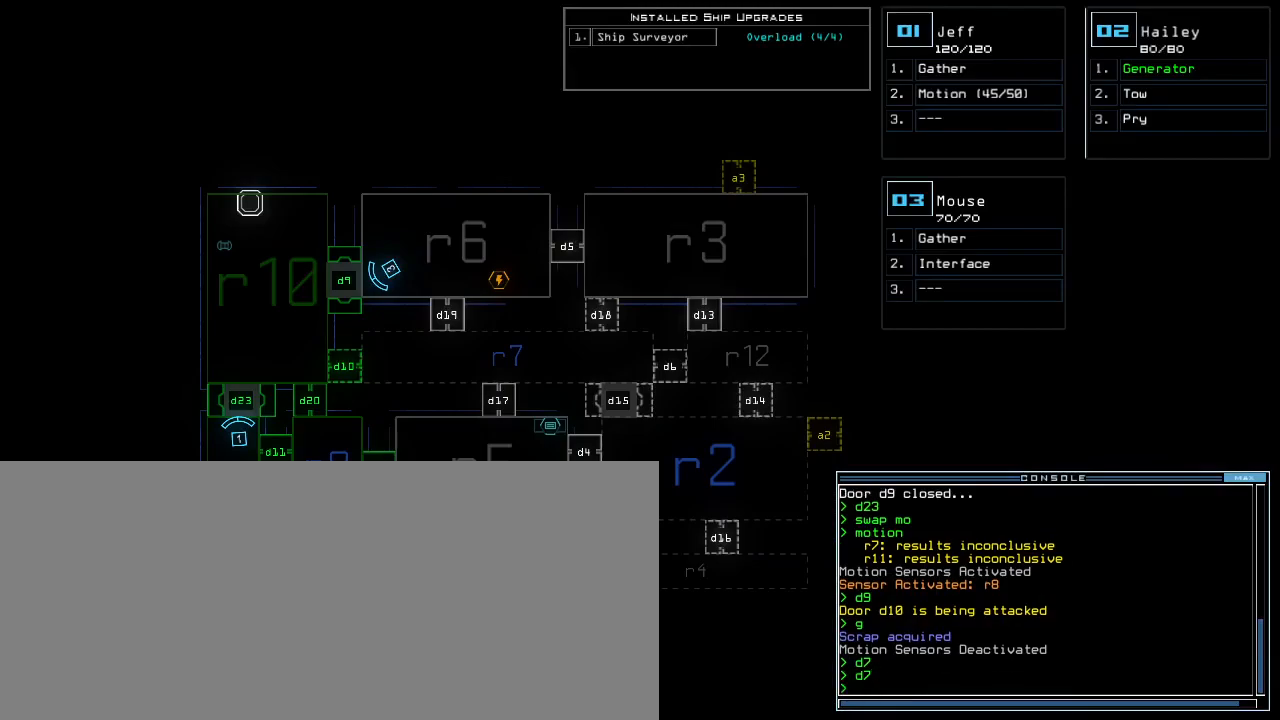
{"keys": [], "events": []}
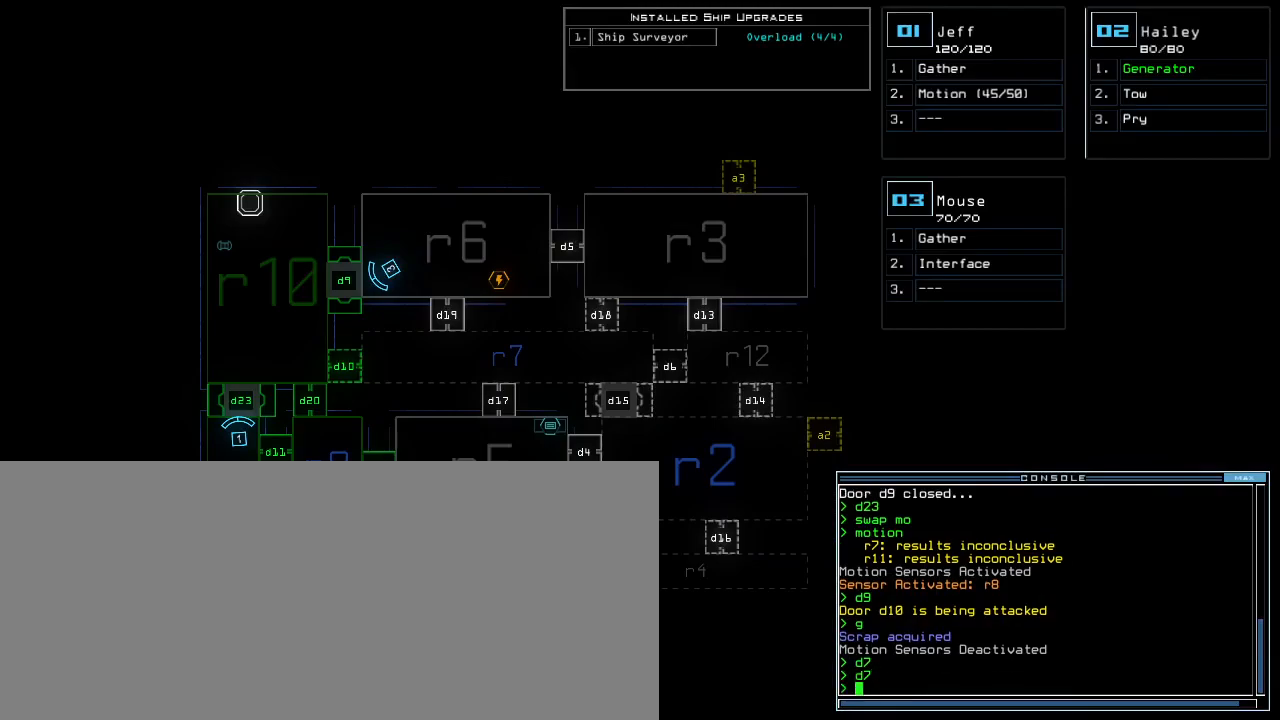
{"keys": [], "events": []}
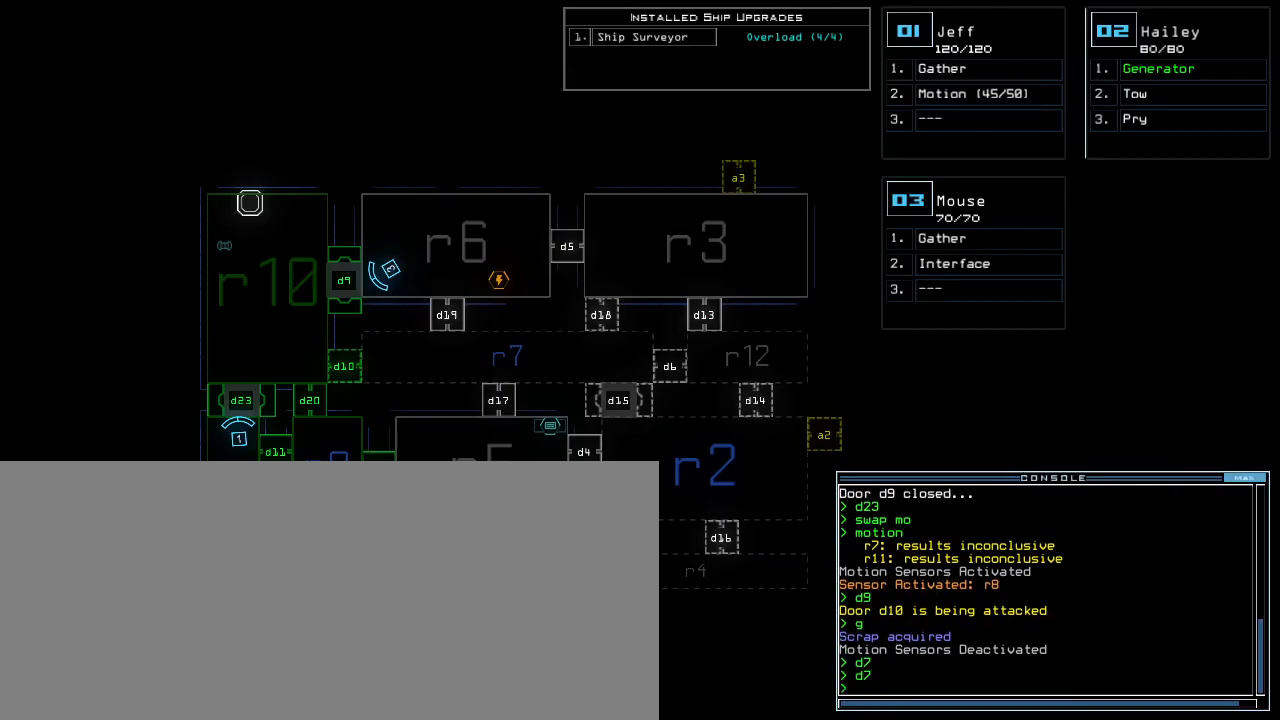
{"keys": [], "events": []}
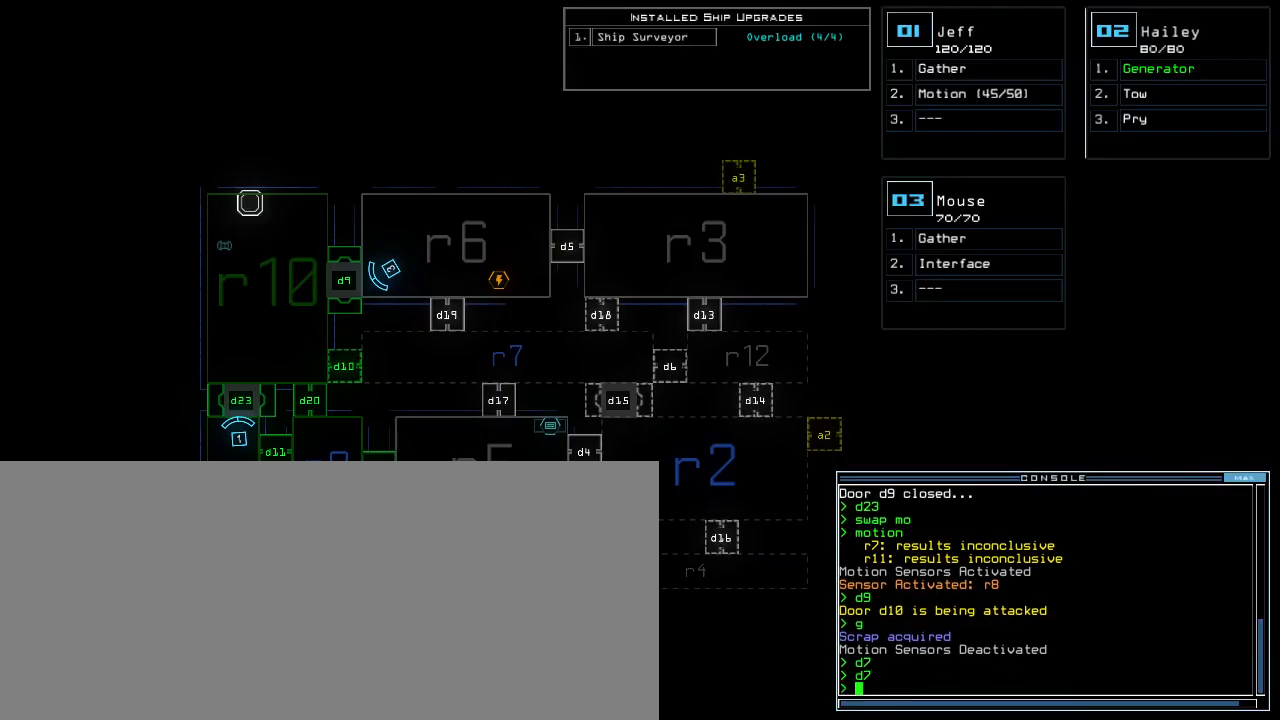
{"keys": [], "events": []}
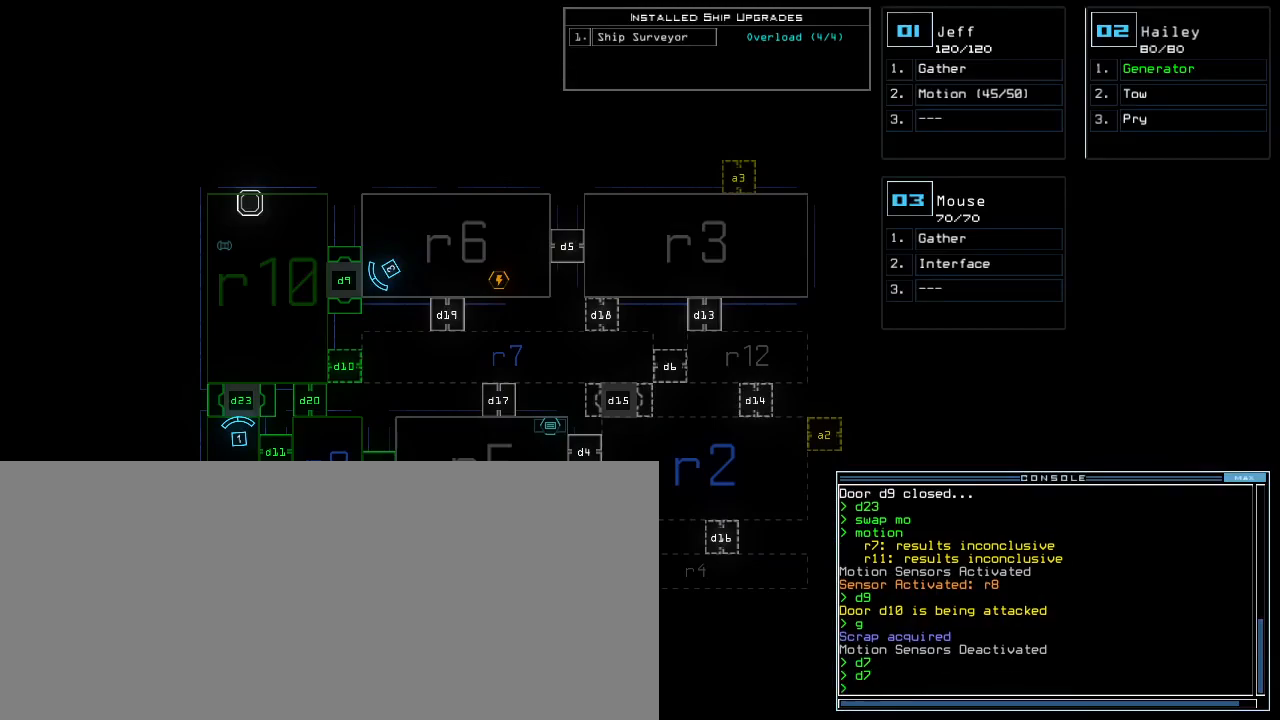
{"keys": [], "events": []}
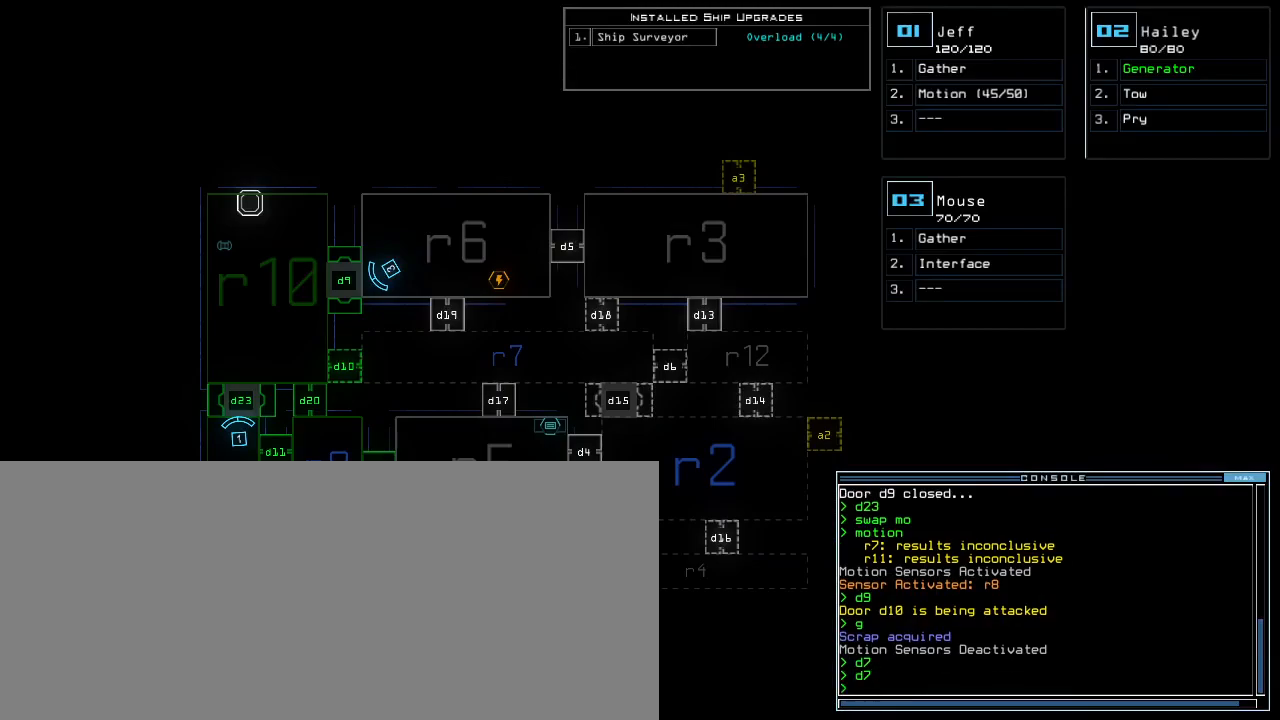
{"keys": ["down", "left"], "events": [[250, "1", "down"], [267, "down", "down"], [333, "1", "up"], [467, "left", "down"]]}